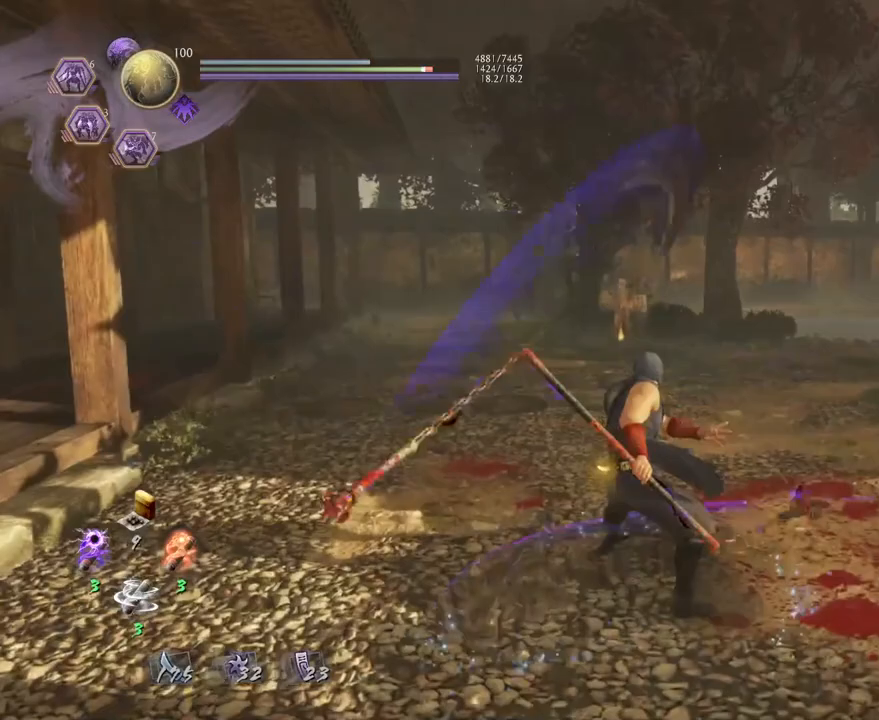
Gameplay with a controller (PlayStation layout); each line is a JSON object with the inputs held at the frame after it. "events" lists button and stick changes between this image and that frame as [ms after this image, input, new state], when the widget could be followed in between.
{"buttons": [], "left_stick": "center", "right_stick": "center", "events": []}
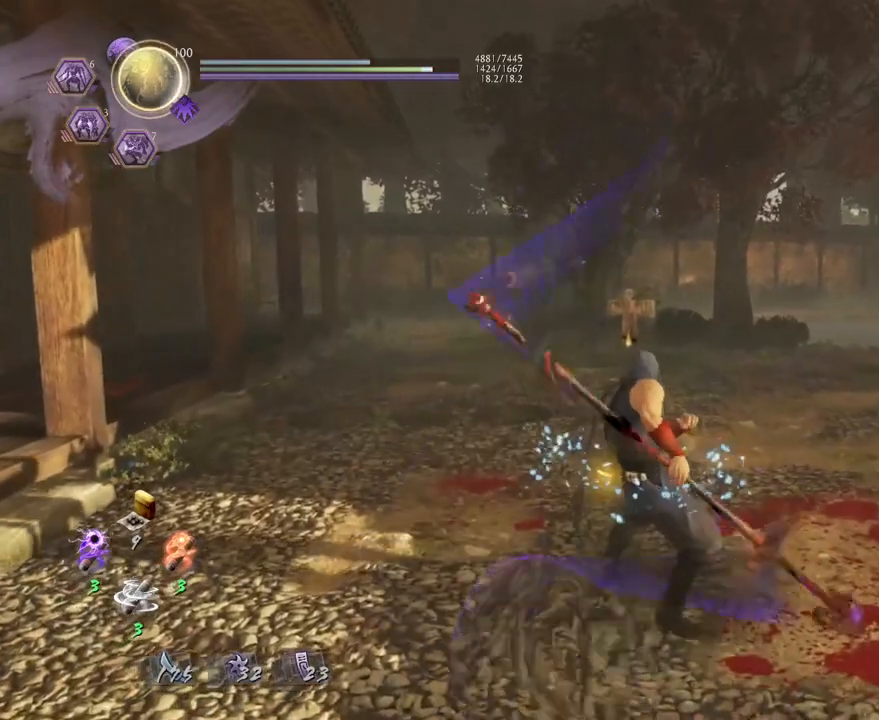
{"buttons": [], "left_stick": "center", "right_stick": "center", "events": [[83, "R1", "down"], [200, "SQUARE", "down"], [267, "SQUARE", "up"], [283, "CROSS", "down"], [383, "CROSS", "up"], [400, "R1", "up"]]}
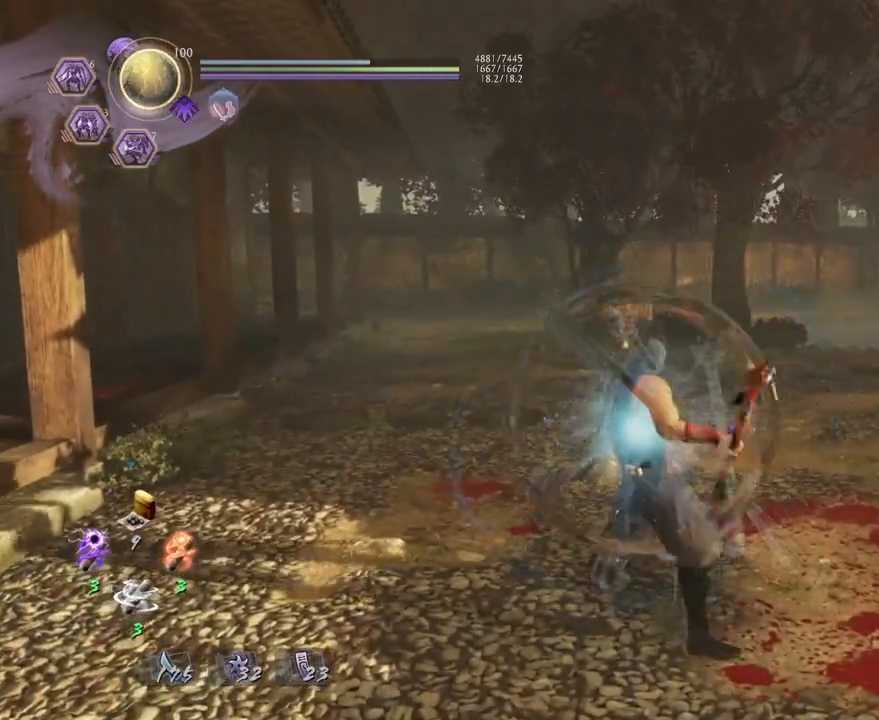
{"buttons": [], "left_stick": "center", "right_stick": "center", "events": [[33, "R1", "down"], [83, "SQUARE", "down"], [183, "SQUARE", "up"], [200, "R1", "up"], [333, "CROSS", "down"], [400, "CROSS", "up"]]}
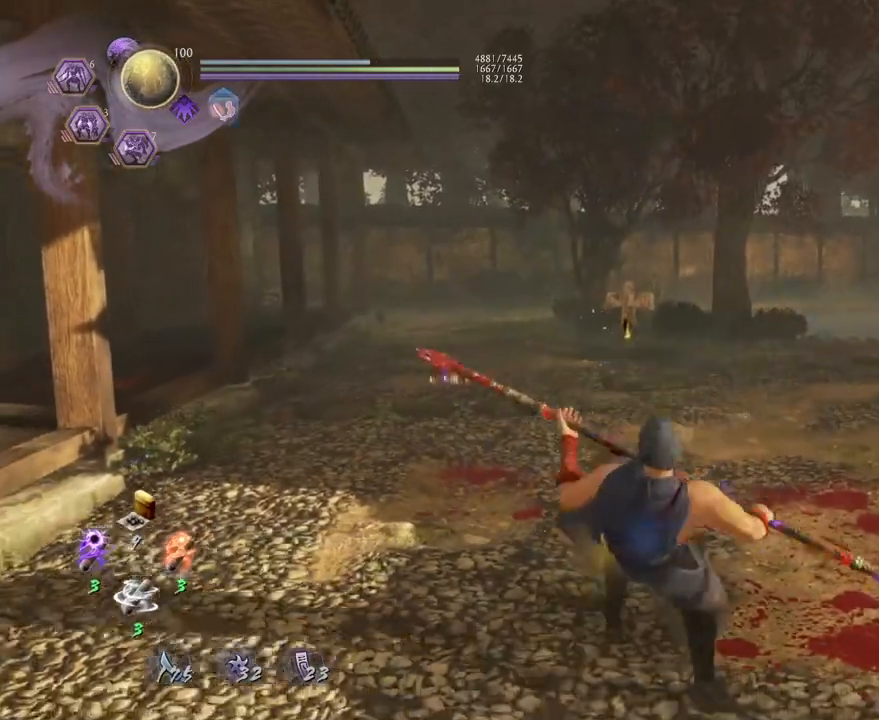
{"buttons": ["TRIANGLE"], "left_stick": "center", "right_stick": "center", "events": [[33, "TRIANGLE", "down"]]}
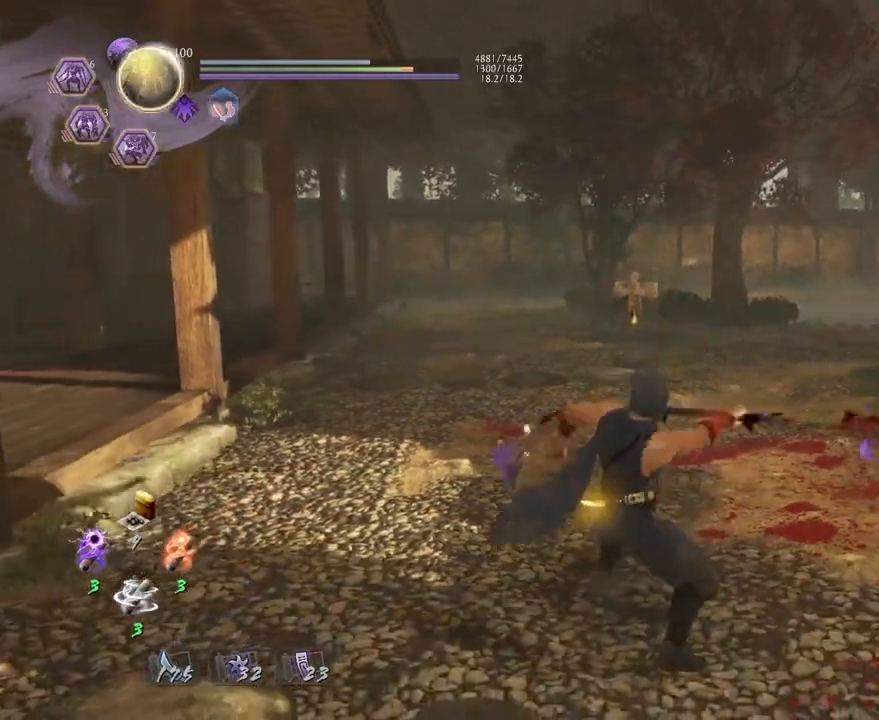
{"buttons": [], "left_stick": "center", "right_stick": "center", "events": [[100, "TRIANGLE", "up"]]}
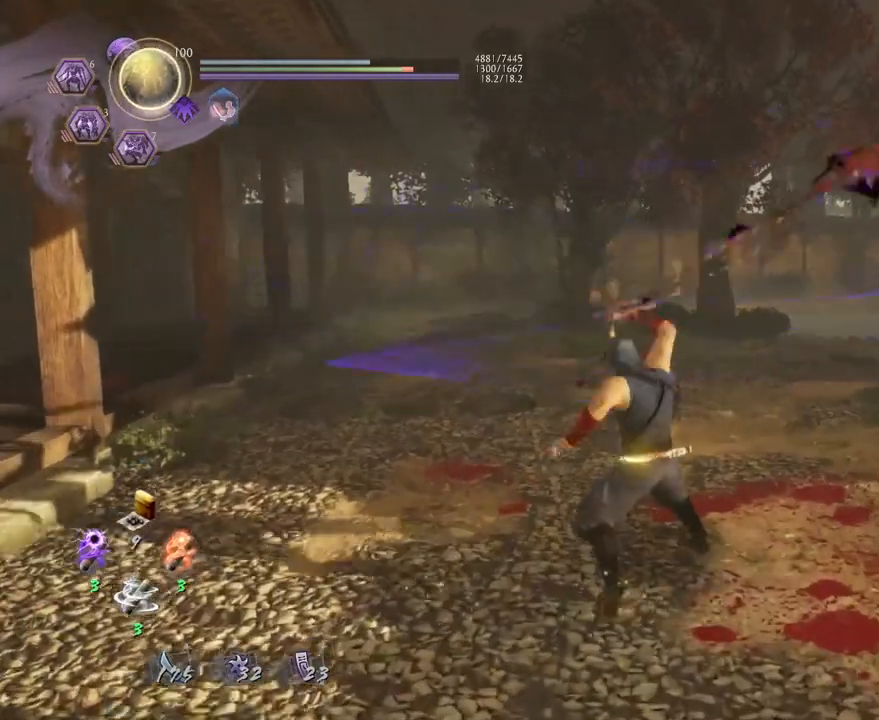
{"buttons": [], "left_stick": "center", "right_stick": "center", "events": []}
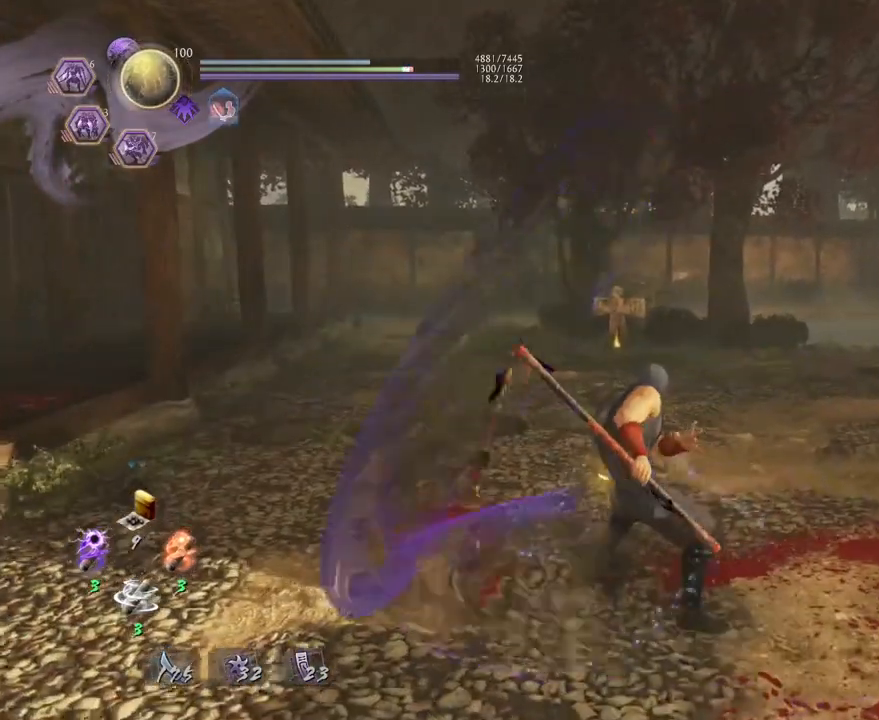
{"buttons": [], "left_stick": "center", "right_stick": "center", "events": [[217, "R1", "down"], [350, "R1", "up"]]}
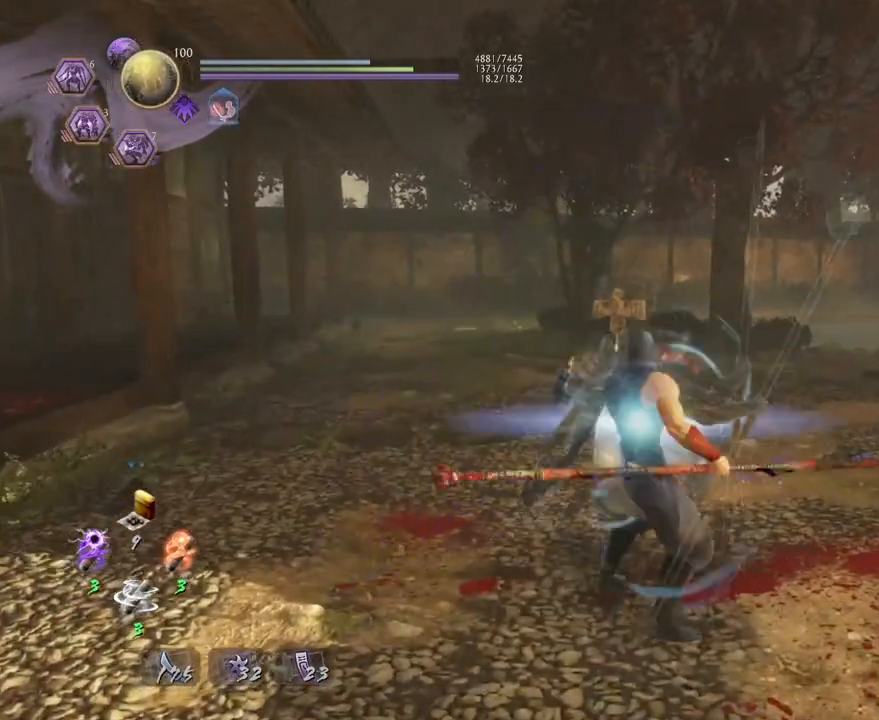
{"buttons": [], "left_stick": "center", "right_stick": "center", "events": [[67, "CROSS", "down"], [133, "CROSS", "up"], [267, "TRIANGLE", "down"], [333, "TRIANGLE", "up"]]}
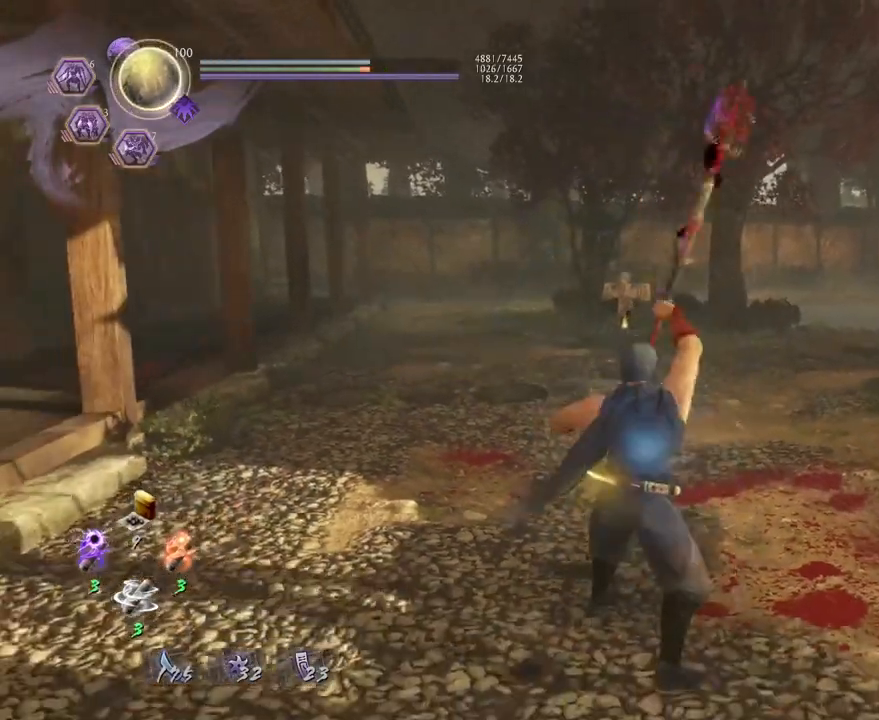
{"buttons": [], "left_stick": "center", "right_stick": "center", "events": [[150, "R1", "down"], [183, "CROSS", "down"], [283, "CROSS", "up"], [317, "R1", "up"]]}
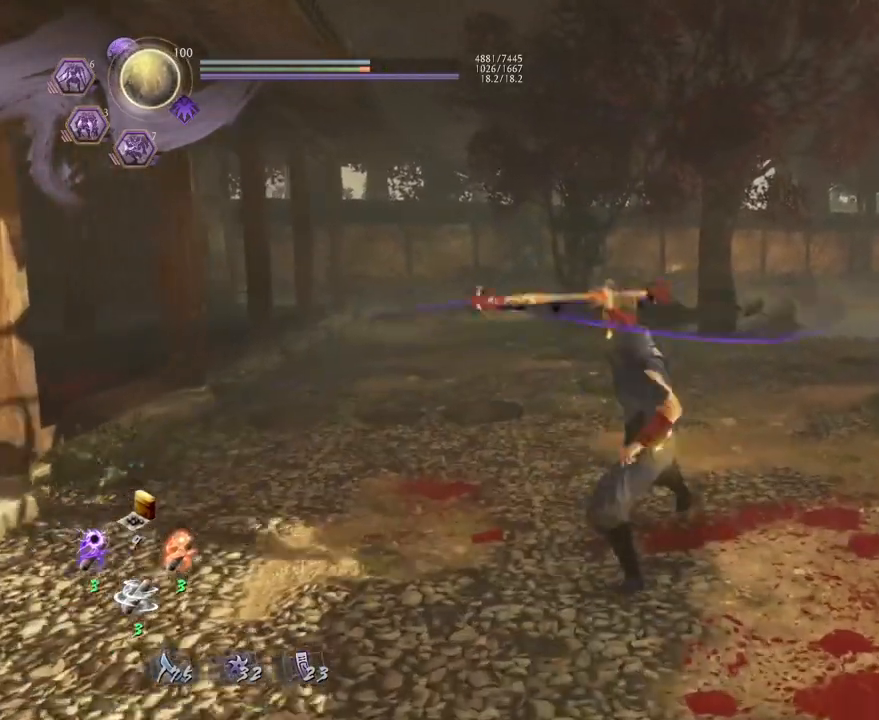
{"buttons": ["SQUARE"], "left_stick": "center", "right_stick": "center", "events": [[283, "SQUARE", "down"], [350, "SQUARE", "up"], [467, "SQUARE", "down"]]}
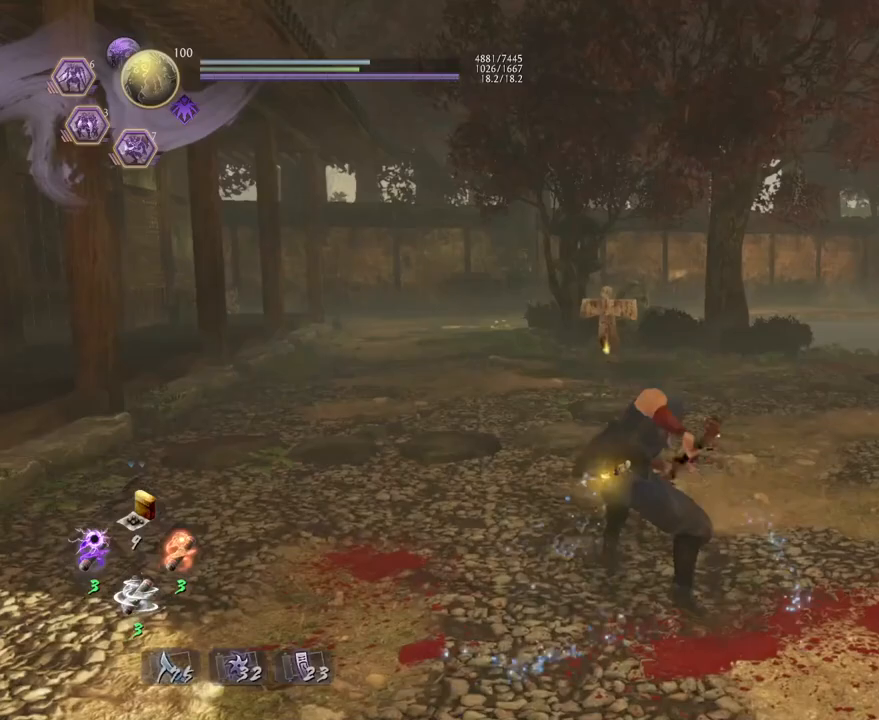
{"buttons": [], "left_stick": "center", "right_stick": "center", "events": [[50, "SQUARE", "up"], [133, "SQUARE", "down"], [200, "SQUARE", "up"]]}
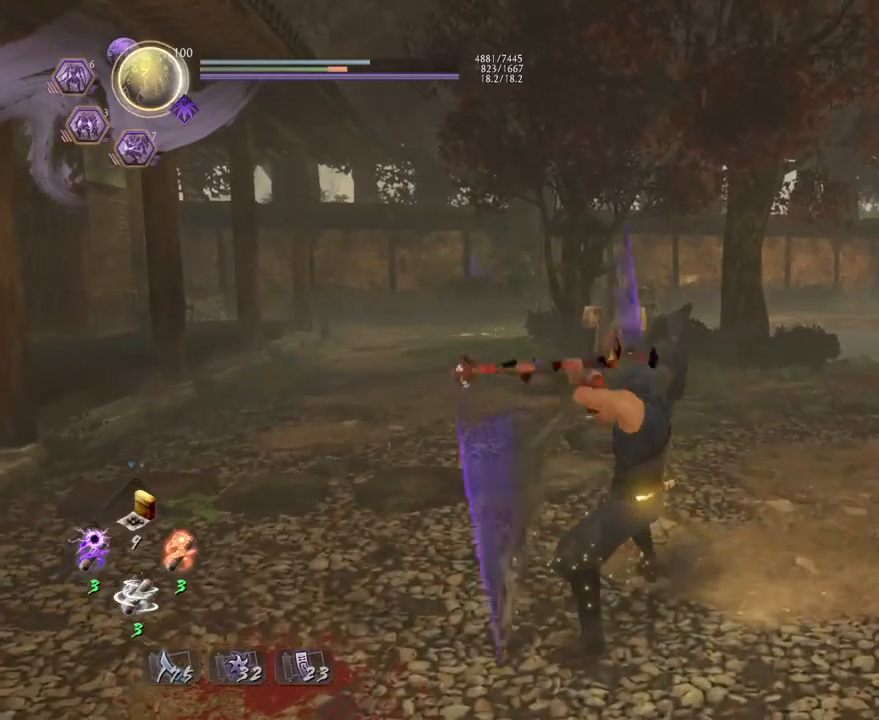
{"buttons": ["TRIANGLE"], "left_stick": "center", "right_stick": "center", "events": [[100, "TRIANGLE", "down"]]}
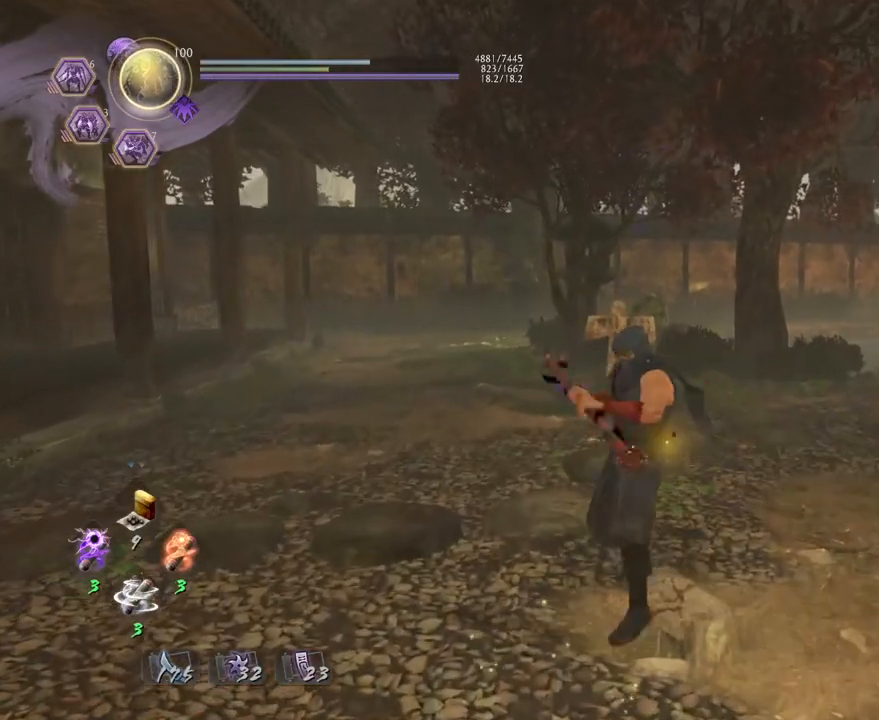
{"buttons": ["TRIANGLE"], "left_stick": "center", "right_stick": "center", "events": []}
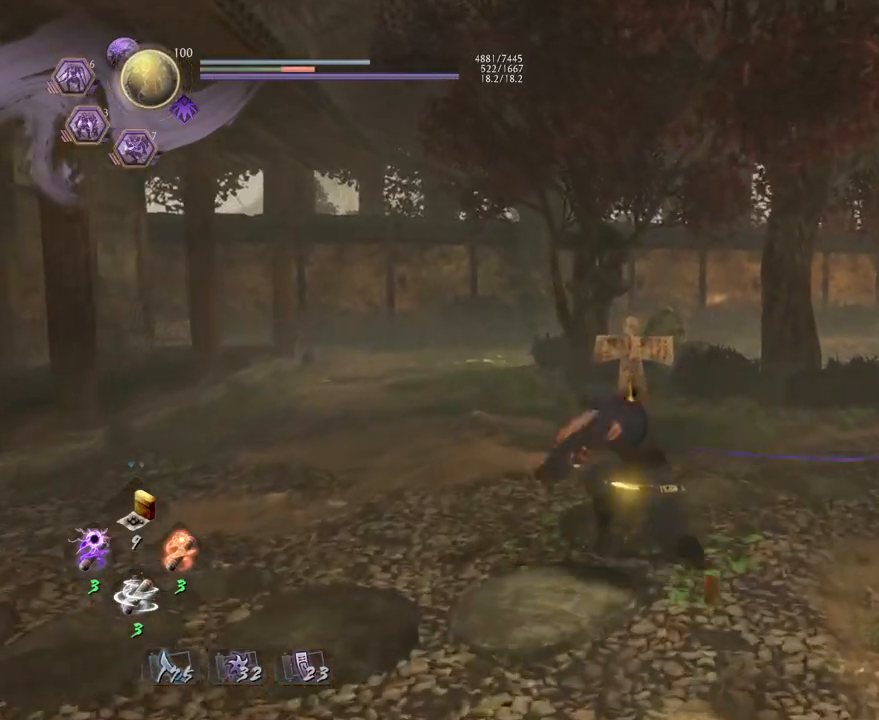
{"buttons": [], "left_stick": "center", "right_stick": "center", "events": [[33, "TRIANGLE", "up"]]}
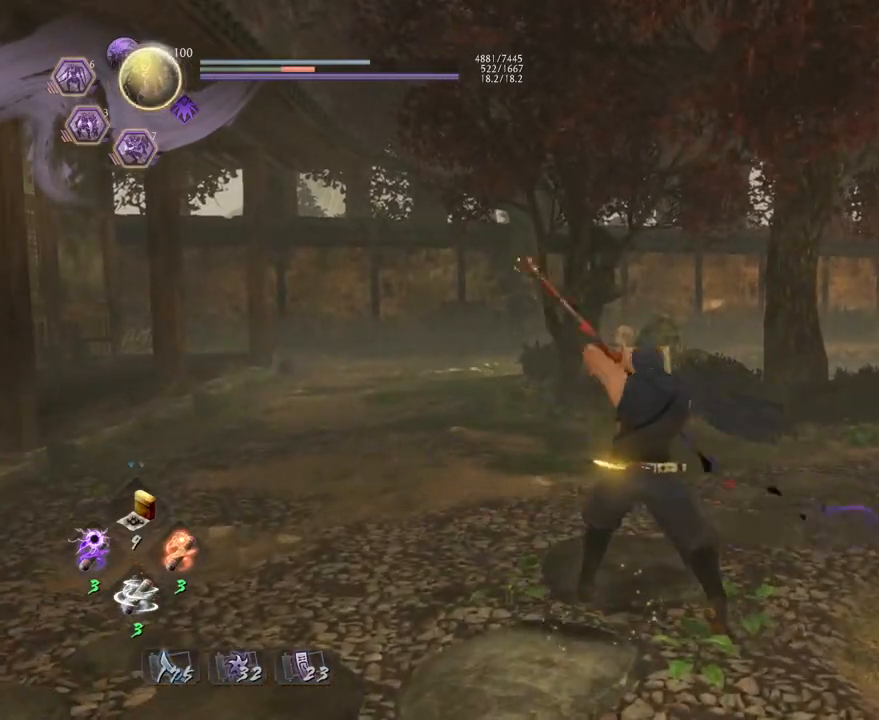
{"buttons": ["SQUARE", "R1"], "left_stick": "center", "right_stick": "center", "events": [[433, "R1", "down"], [500, "SQUARE", "down"]]}
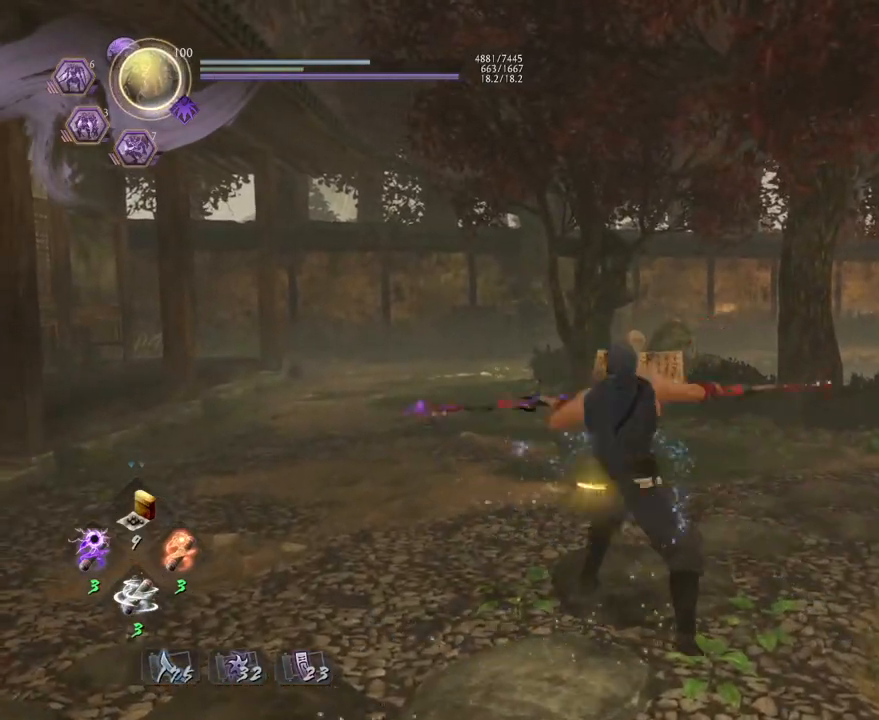
{"buttons": [], "left_stick": "center", "right_stick": "center", "events": [[50, "SQUARE", "up"], [67, "CROSS", "down"], [133, "R1", "up"], [150, "CROSS", "up"]]}
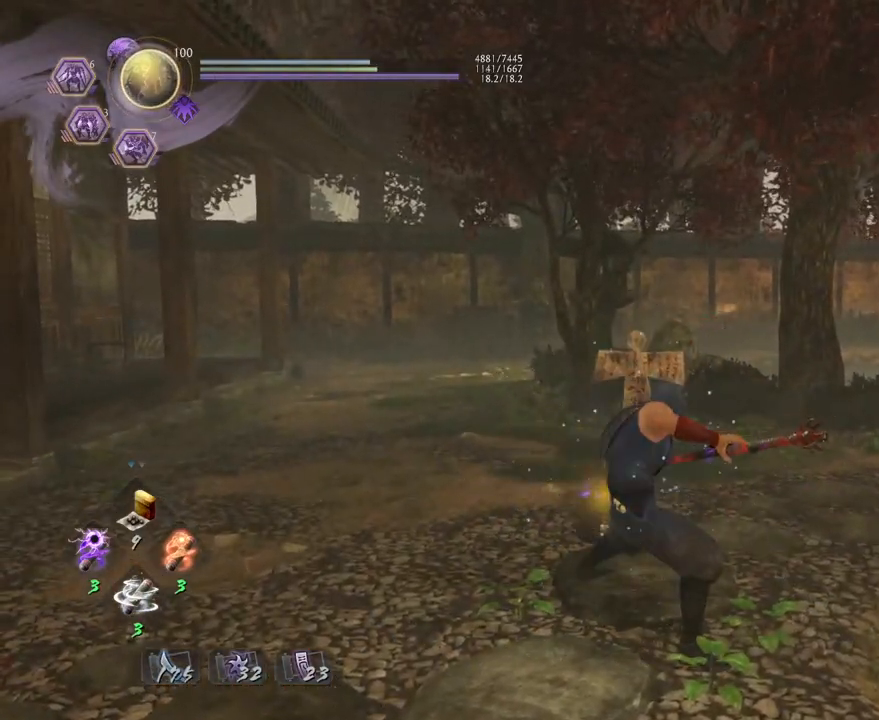
{"buttons": [], "left_stick": "up-right", "right_stick": "right", "events": [[17, "right_stick", "right"], [100, "left_stick", "right"], [467, "left_stick", "up-right"]]}
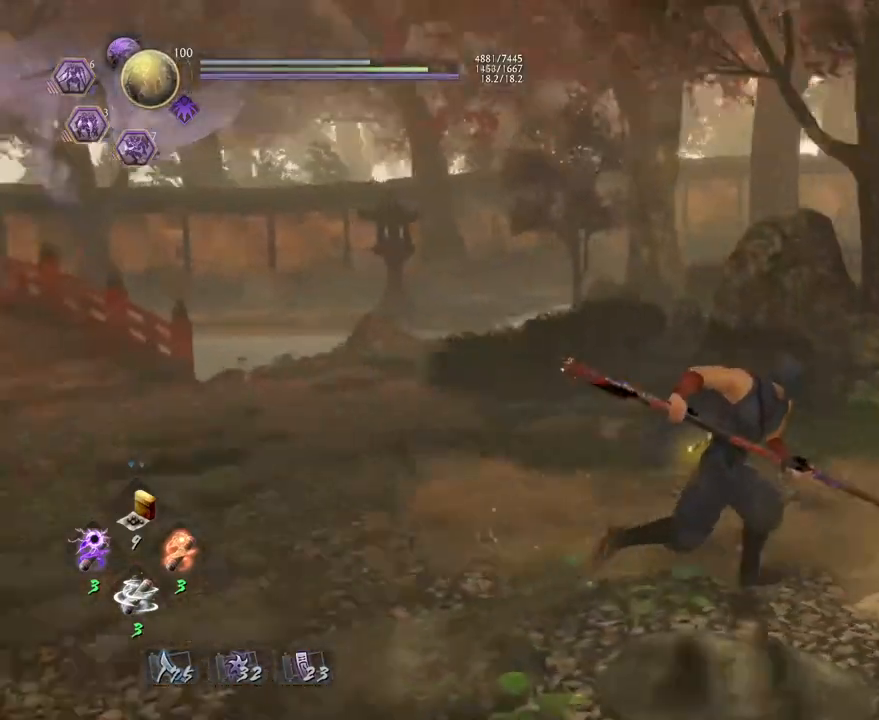
{"buttons": ["CROSS"], "left_stick": "center", "right_stick": "center", "events": [[167, "right_stick", "center"], [217, "left_stick", "center"], [433, "CROSS", "down"]]}
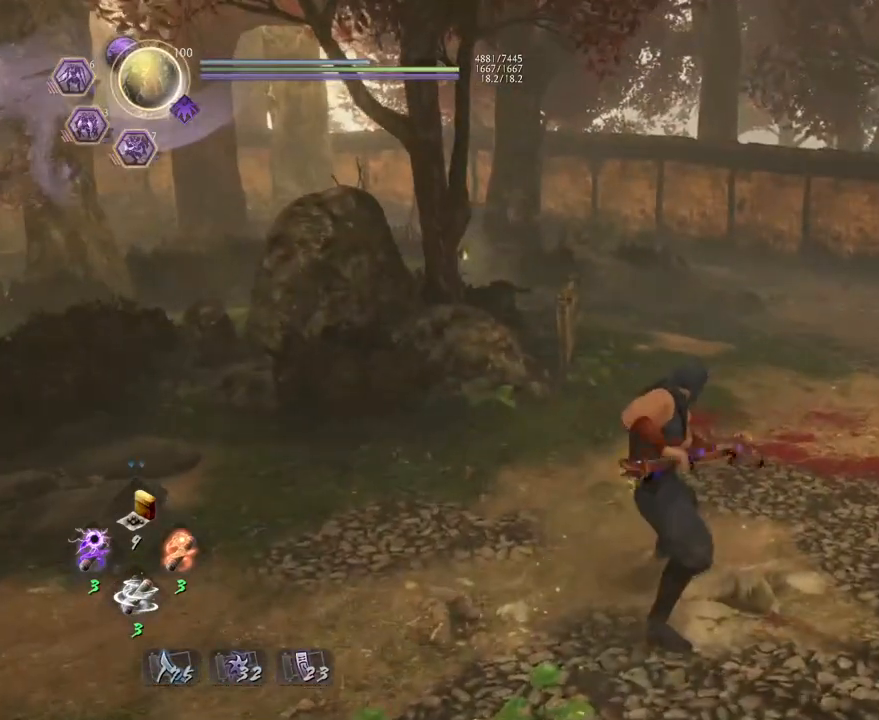
{"buttons": ["SQUARE"], "left_stick": "center", "right_stick": "center", "events": [[17, "CROSS", "up"], [167, "SQUARE", "down"]]}
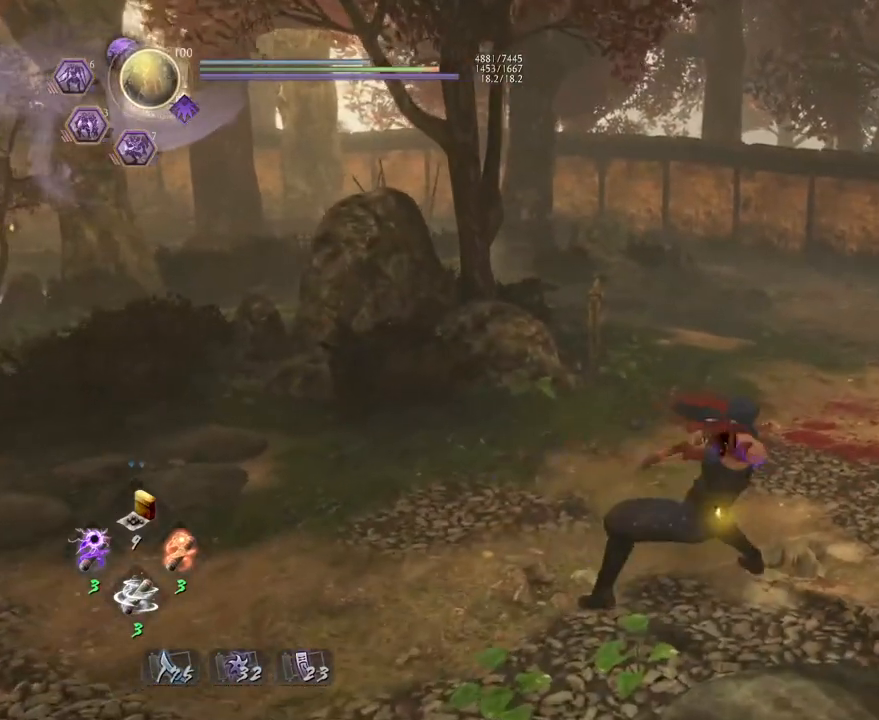
{"buttons": ["CROSS"], "left_stick": "center", "right_stick": "center", "events": [[217, "SQUARE", "up"], [483, "CROSS", "down"]]}
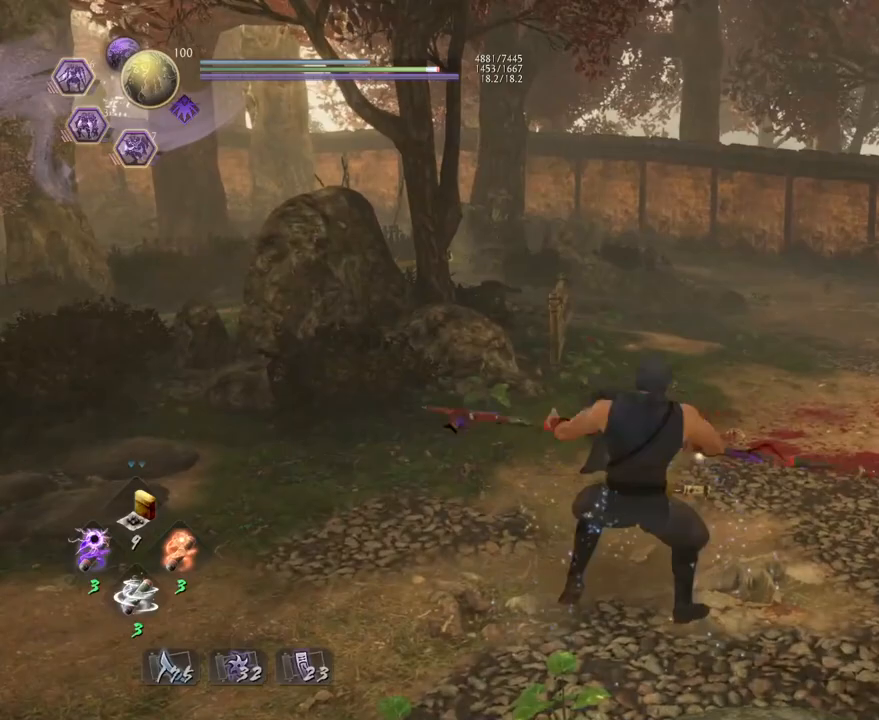
{"buttons": ["SQUARE"], "left_stick": "center", "right_stick": "center", "events": [[67, "CROSS", "up"], [200, "SQUARE", "down"]]}
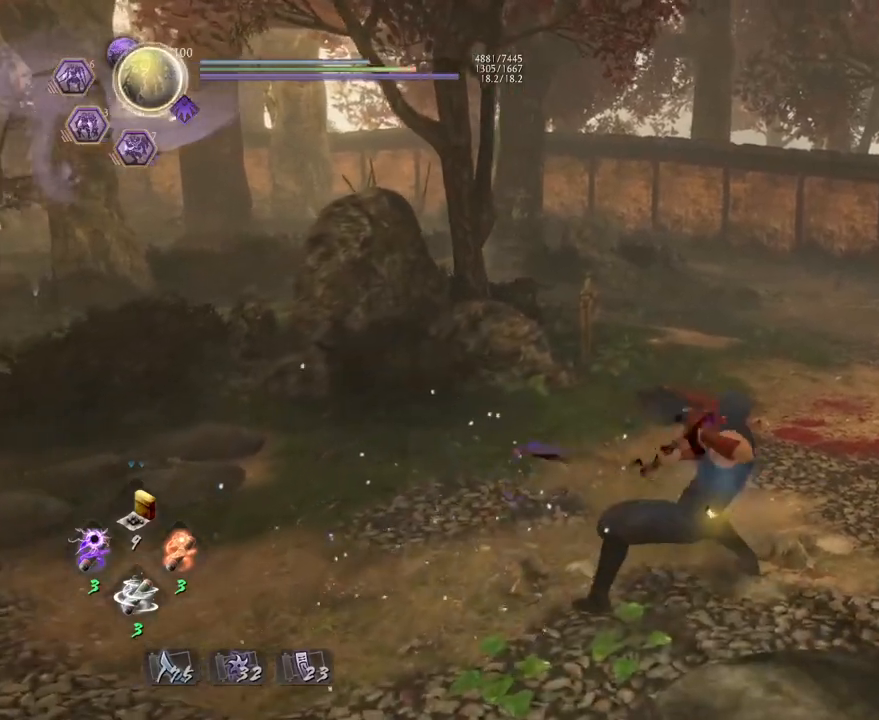
{"buttons": [], "left_stick": "center", "right_stick": "center", "events": [[133, "SQUARE", "up"], [233, "SQUARE", "down"], [317, "SQUARE", "up"], [417, "SQUARE", "down"], [467, "SQUARE", "up"]]}
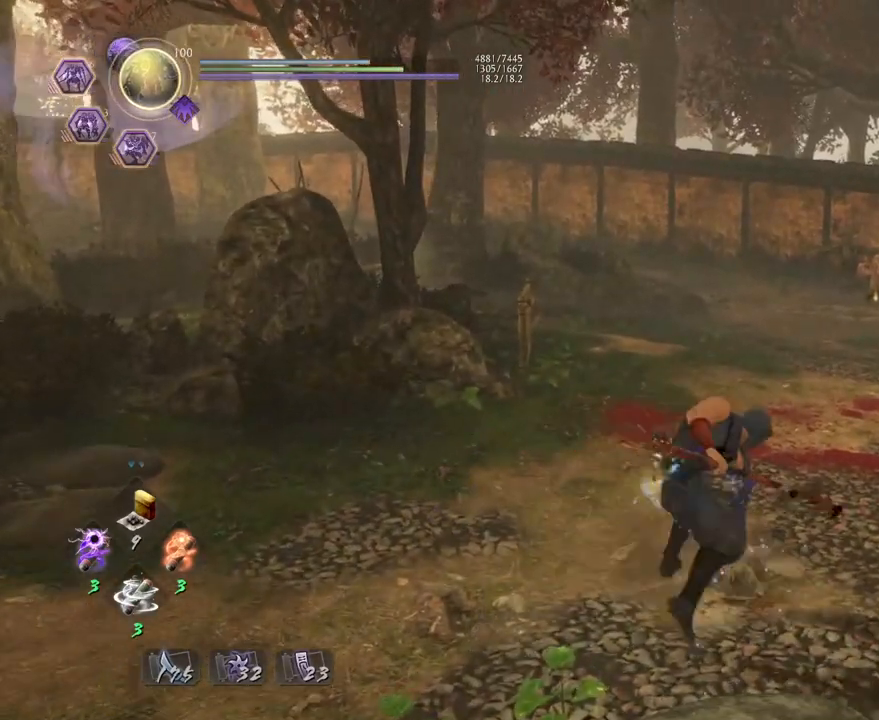
{"buttons": [], "left_stick": "center", "right_stick": "center", "events": [[100, "SQUARE", "down"], [133, "SQUARE", "up"]]}
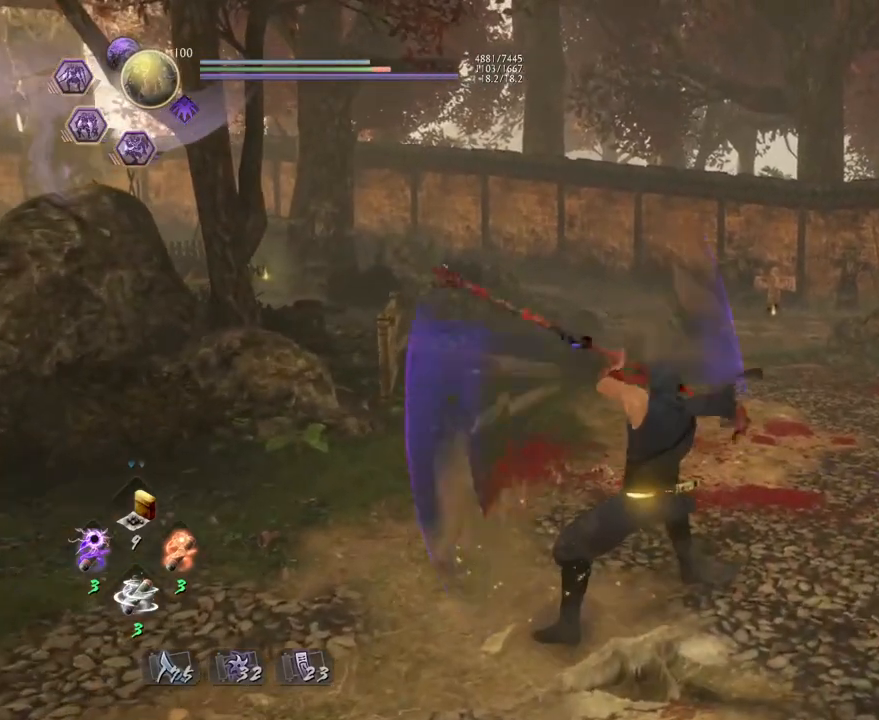
{"buttons": [], "left_stick": "center", "right_stick": "center", "events": []}
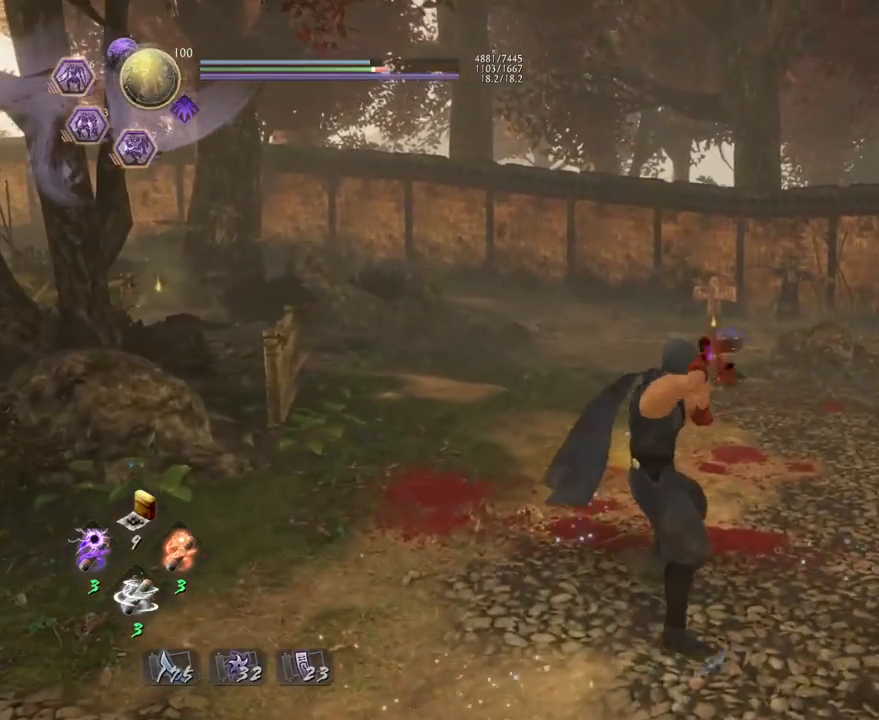
{"buttons": [], "left_stick": "center", "right_stick": "center", "events": [[83, "R1", "down"], [117, "SQUARE", "down"], [150, "SQUARE", "up"], [167, "CROSS", "down"], [250, "R1", "up"], [267, "CROSS", "up"], [367, "CROSS", "down"], [450, "CROSS", "up"]]}
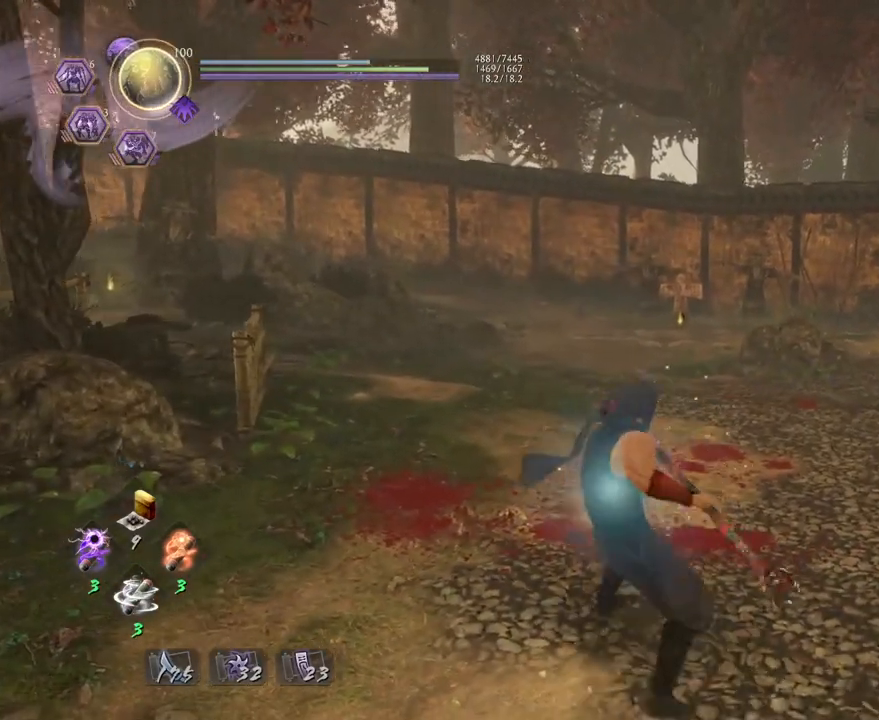
{"buttons": ["SQUARE"], "left_stick": "center", "right_stick": "center", "events": [[67, "SQUARE", "down"]]}
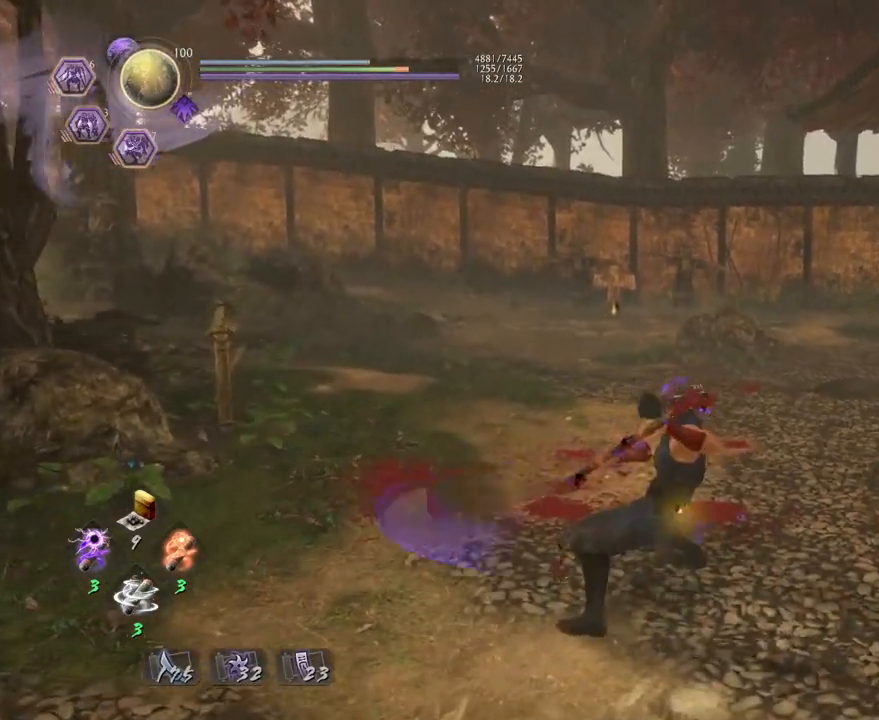
{"buttons": [], "left_stick": "center", "right_stick": "center", "events": [[183, "SQUARE", "up"]]}
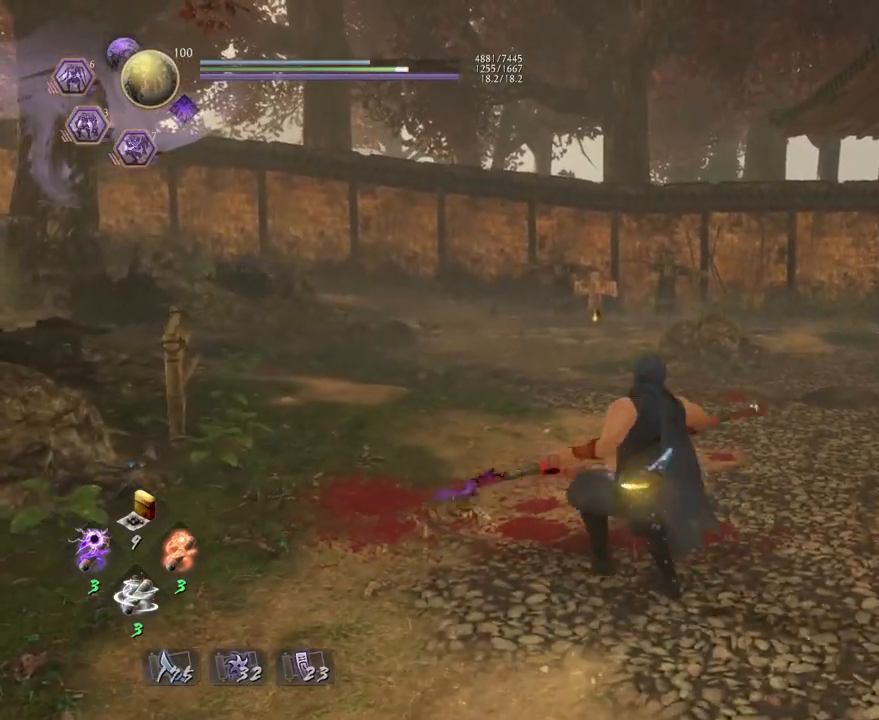
{"buttons": [], "left_stick": "center", "right_stick": "center", "events": [[83, "R1", "down"], [150, "SQUARE", "down"], [200, "SQUARE", "up"], [233, "CROSS", "down"], [300, "R1", "up"], [317, "CROSS", "up"]]}
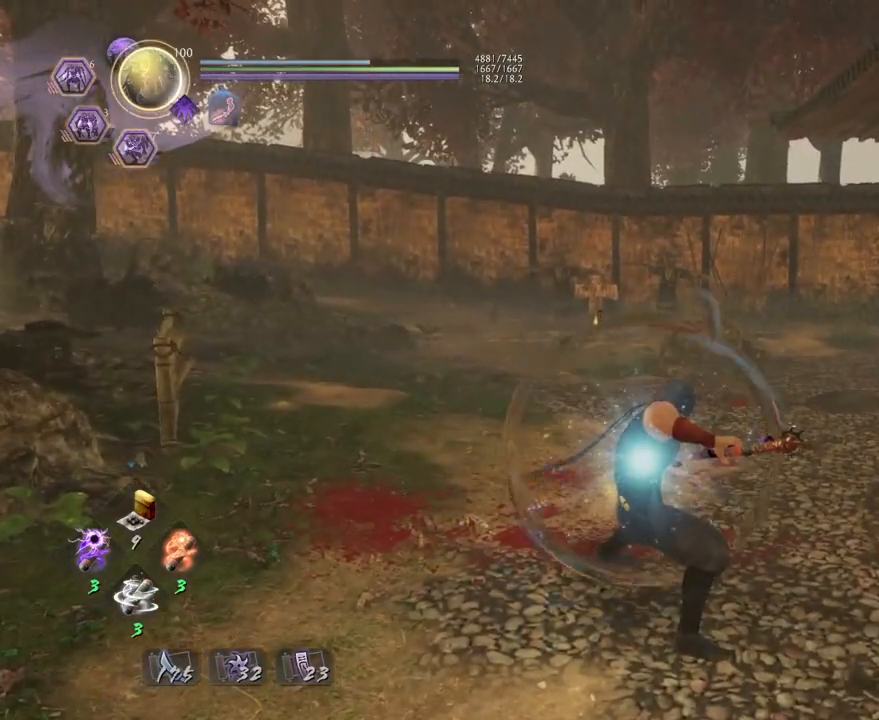
{"buttons": [], "left_stick": "center", "right_stick": "center", "events": [[33, "CROSS", "down"], [100, "CROSS", "up"], [233, "SQUARE", "down"], [317, "SQUARE", "up"]]}